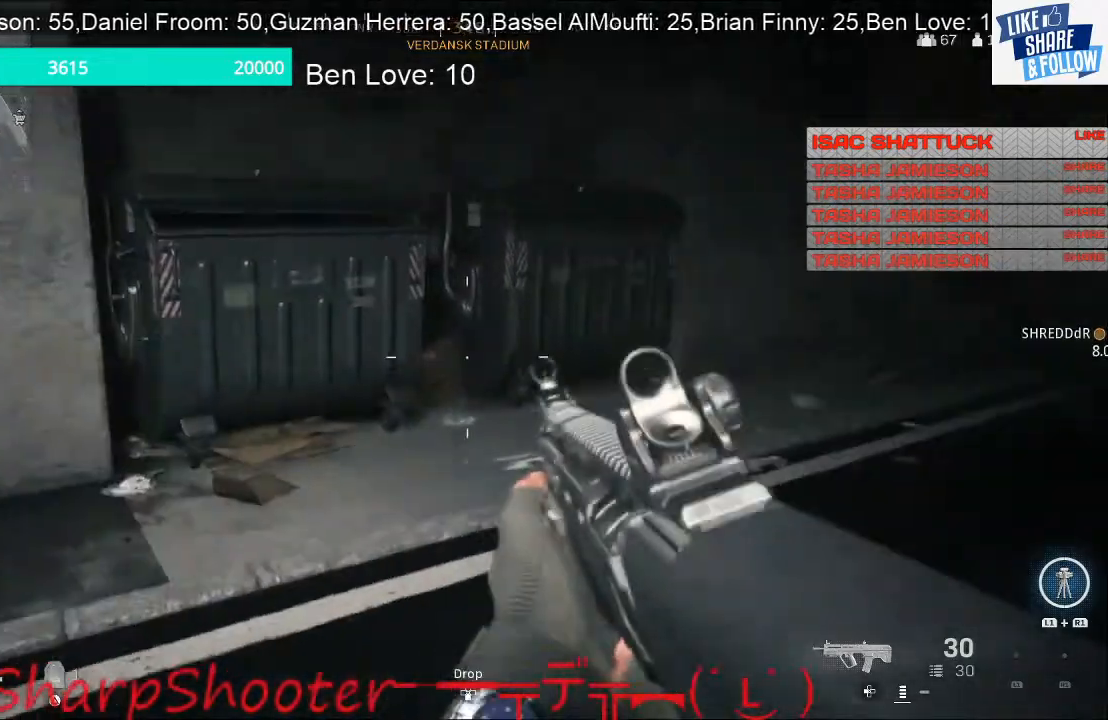
Gameplay with a controller (PlayStation layout); each line is a JSON object with the inputs held at the frame after it. "events" lists button and stick changes between this image and that frame as [ms after this image, input, new state], when the widget could be followed in between.
{"buttons": [], "left_stick": "up", "right_stick": "center", "events": [[267, "left_stick", "up-right"], [267, "right_stick", "right"], [367, "left_stick", "up"], [500, "right_stick", "center"]]}
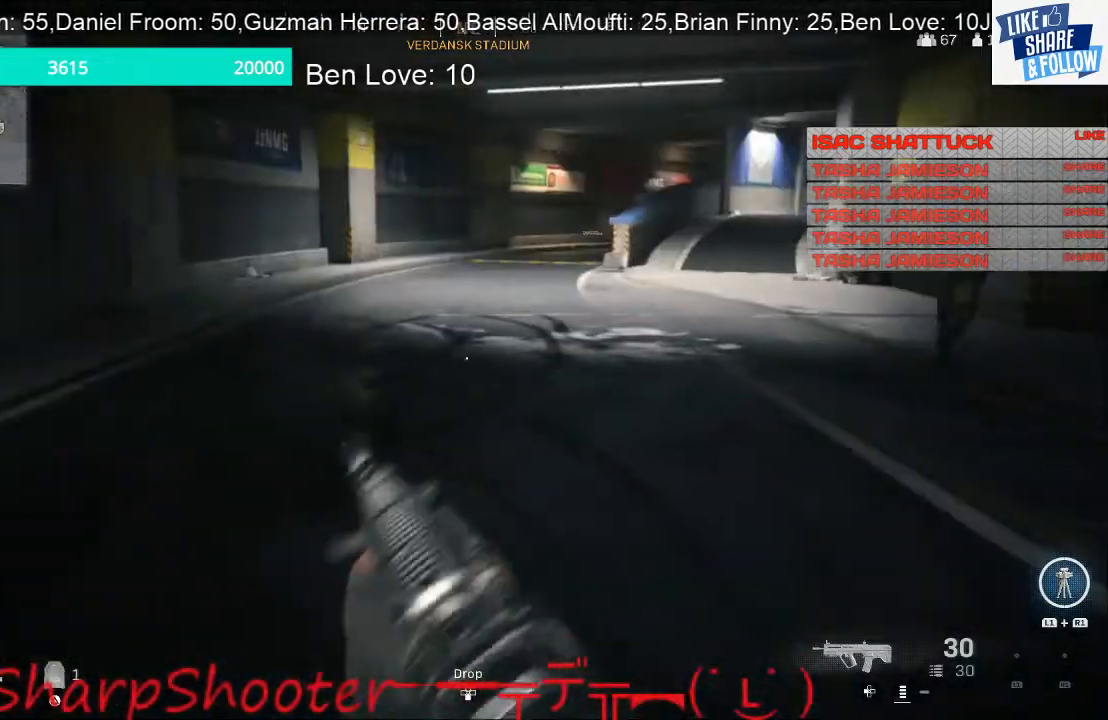
{"buttons": [], "left_stick": "up", "right_stick": "center", "events": [[200, "right_stick", "right"], [267, "right_stick", "center"]]}
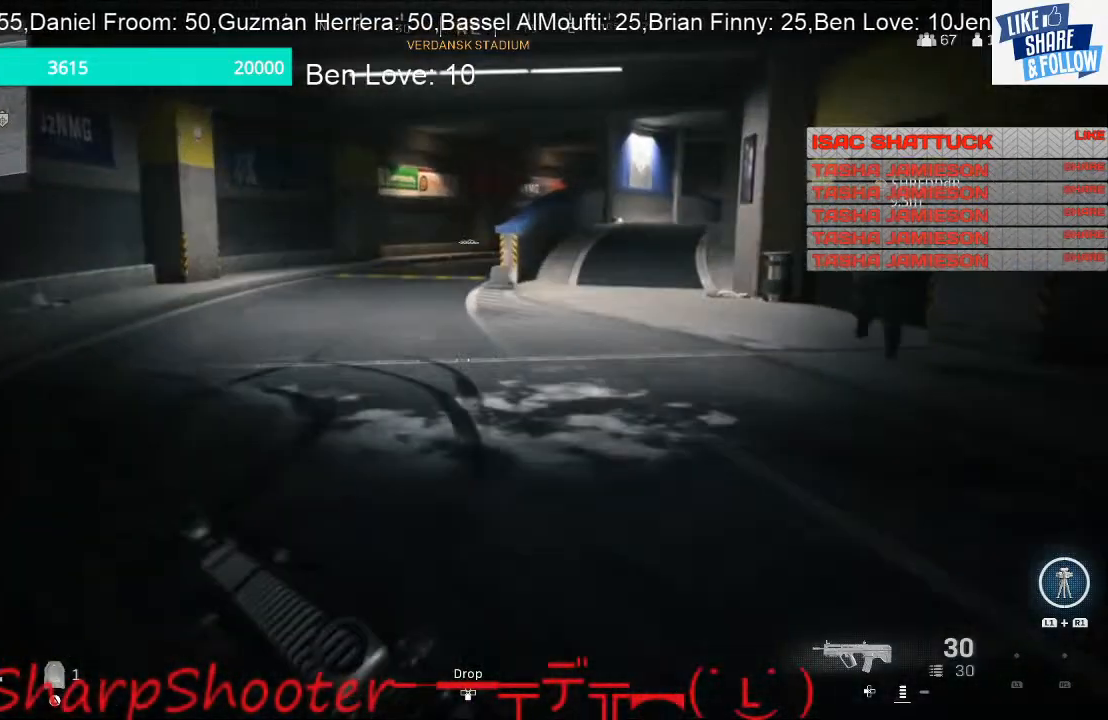
{"buttons": [], "left_stick": "up", "right_stick": "center", "events": []}
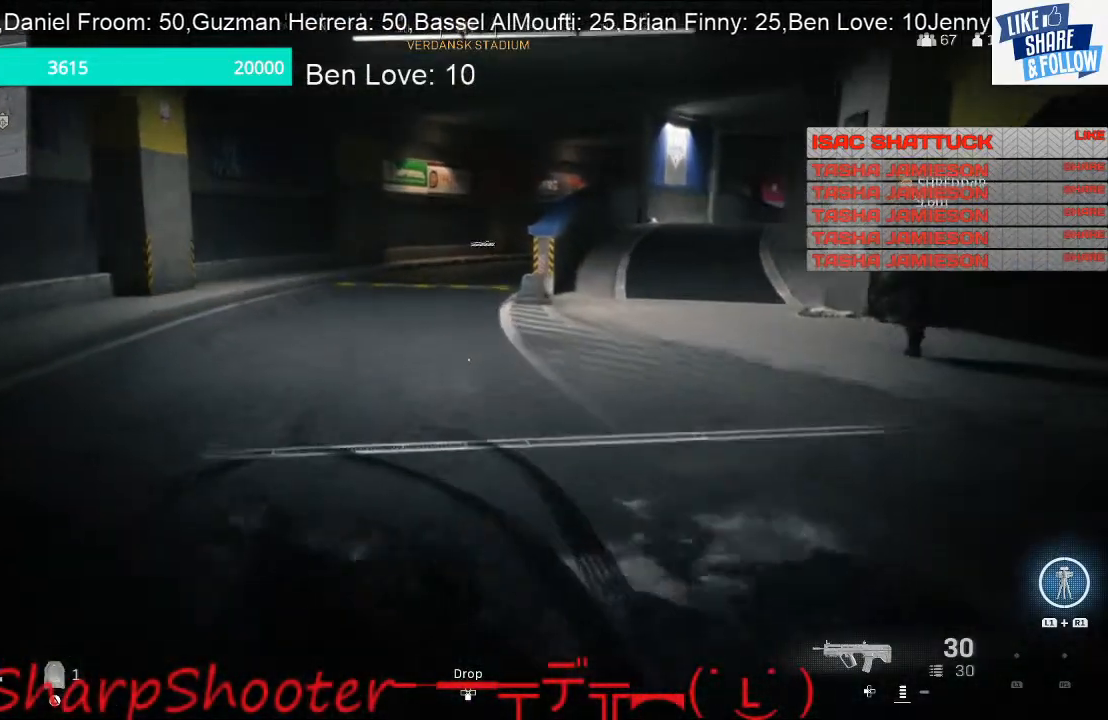
{"buttons": [], "left_stick": "up-left", "right_stick": "center", "events": [[300, "right_stick", "right"], [400, "right_stick", "center"], [433, "left_stick", "up-left"]]}
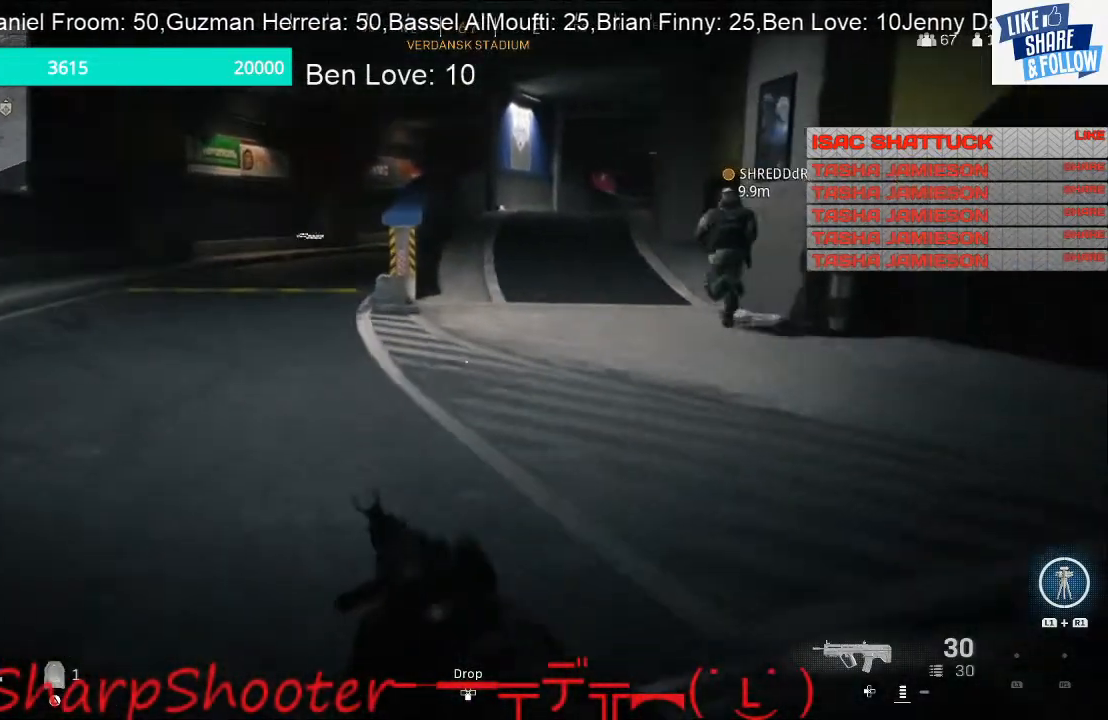
{"buttons": [], "left_stick": "up-left", "right_stick": "right", "events": [[500, "right_stick", "right"]]}
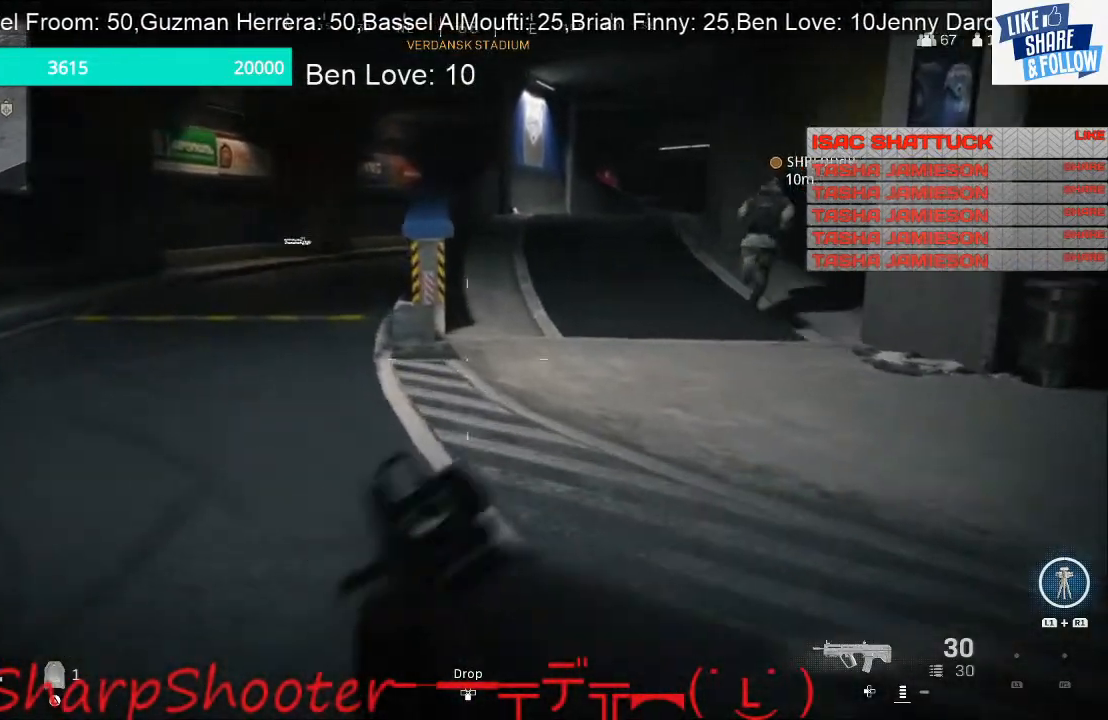
{"buttons": [], "left_stick": "up-left", "right_stick": "center", "events": [[67, "right_stick", "center"]]}
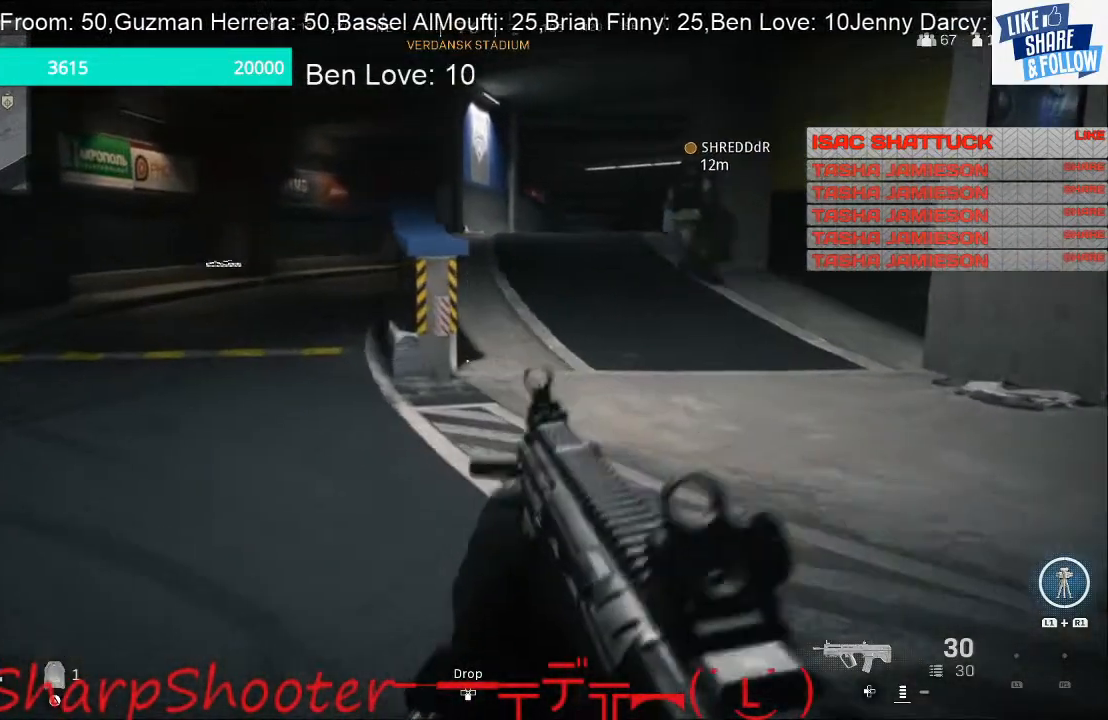
{"buttons": [], "left_stick": "up-left", "right_stick": "center", "events": [[367, "right_stick", "left"], [433, "right_stick", "center"]]}
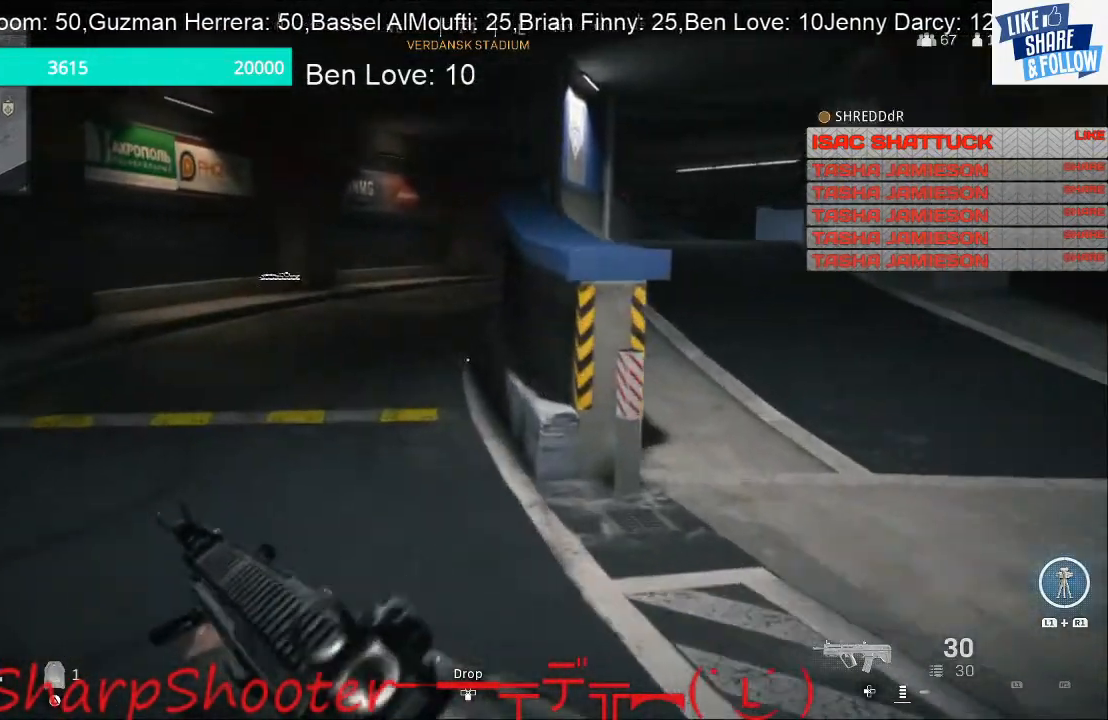
{"buttons": [], "left_stick": "up-left", "right_stick": "center", "events": []}
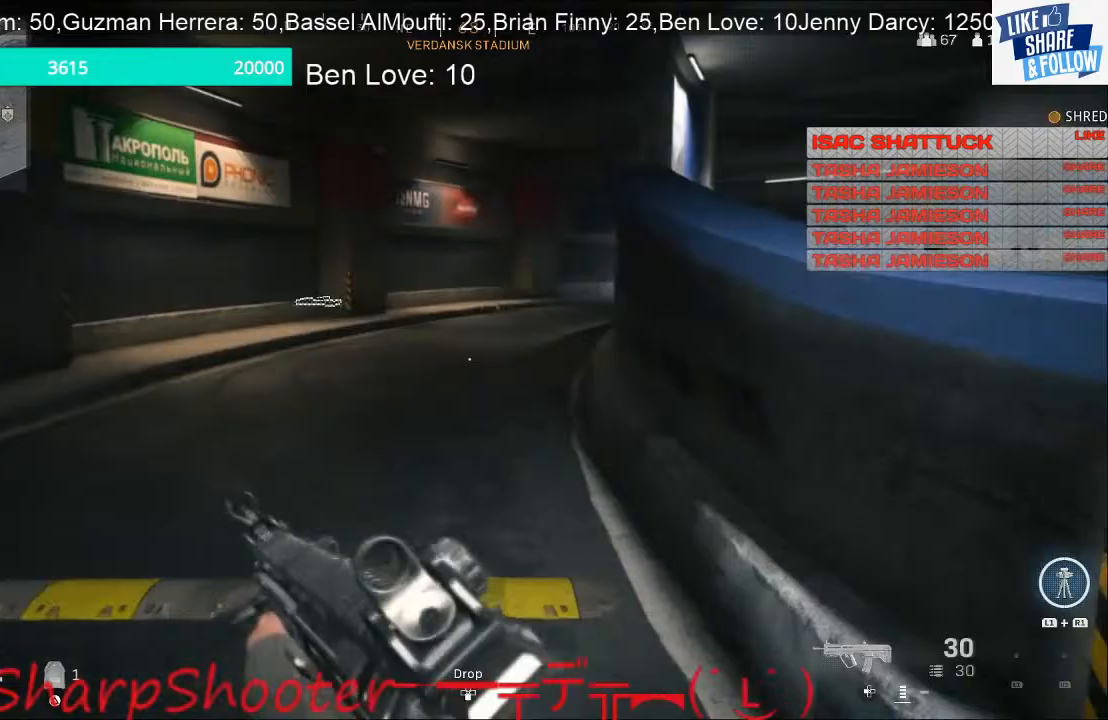
{"buttons": [], "left_stick": "up", "right_stick": "left", "events": [[300, "left_stick", "up"], [467, "right_stick", "left"]]}
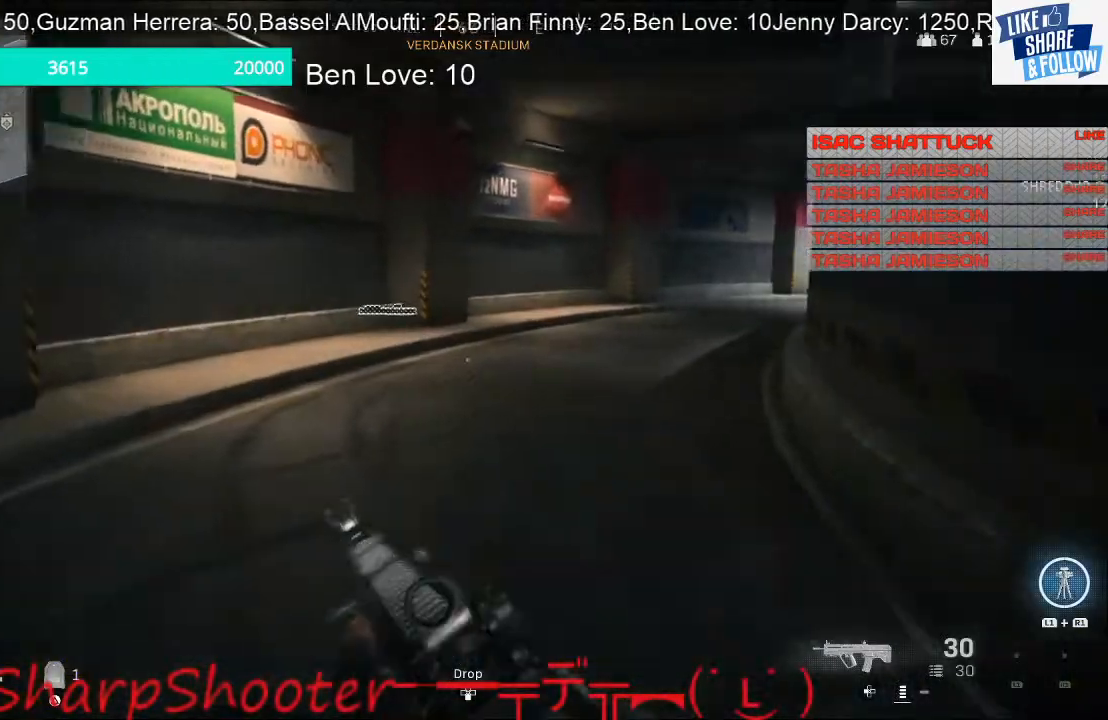
{"buttons": [], "left_stick": "down-right", "right_stick": "center", "events": [[33, "left_stick", "up-right"], [200, "left_stick", "down-right"], [367, "right_stick", "center"]]}
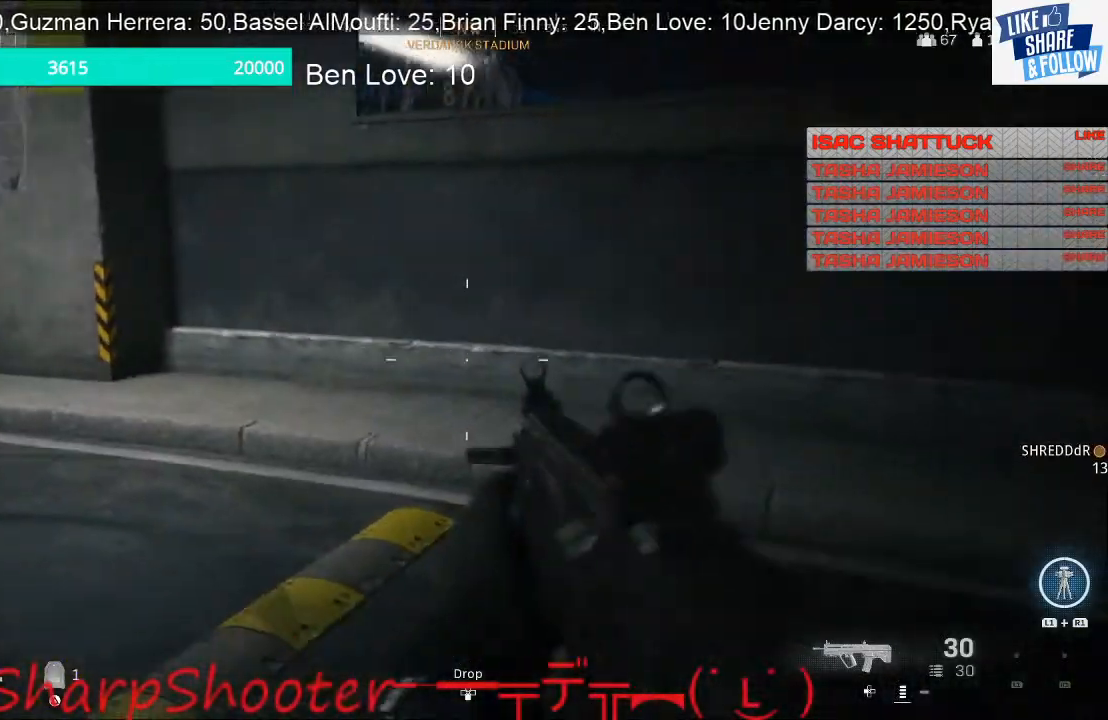
{"buttons": [], "left_stick": "down-right", "right_stick": "right", "events": [[33, "right_stick", "left"], [167, "right_stick", "center"], [367, "right_stick", "right"]]}
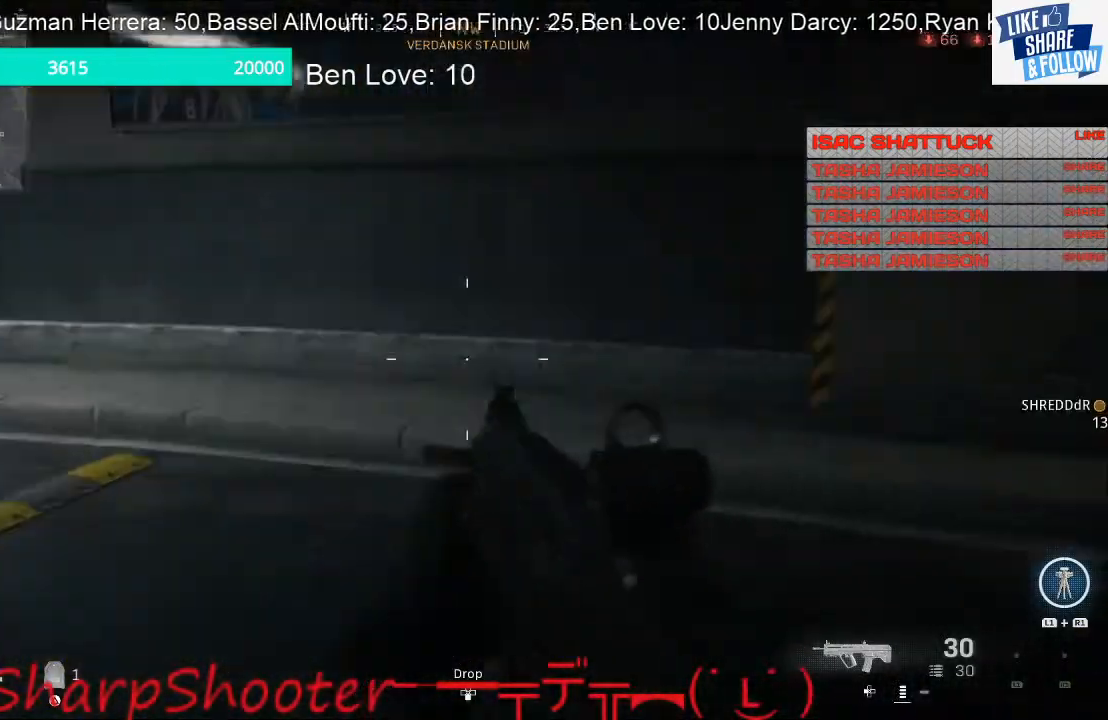
{"buttons": [], "left_stick": "up-right", "right_stick": "center", "events": [[33, "left_stick", "right"], [167, "left_stick", "up-right"], [200, "right_stick", "center"]]}
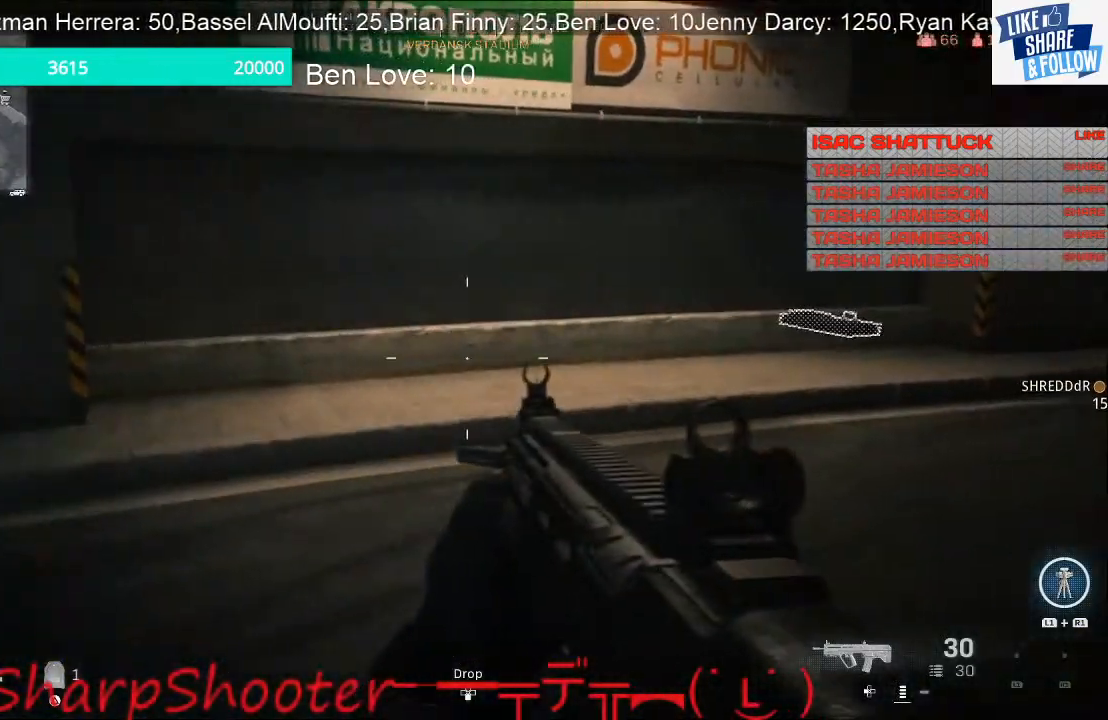
{"buttons": [], "left_stick": "up-left", "right_stick": "center", "events": [[167, "right_stick", "right"], [233, "left_stick", "up"], [333, "left_stick", "up-left"], [333, "right_stick", "center"]]}
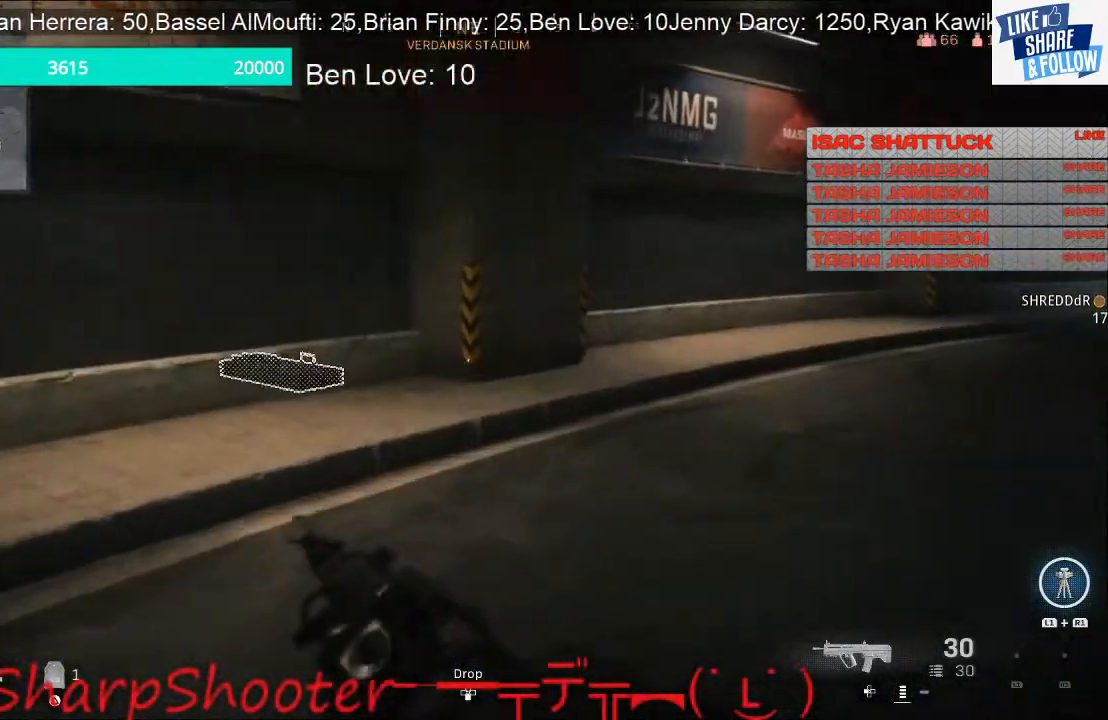
{"buttons": [], "left_stick": "center", "right_stick": "right", "events": [[167, "L3", "down"], [333, "L3", "up"], [333, "R3", "down"], [433, "R3", "up"], [433, "right_stick", "right"], [500, "left_stick", "center"]]}
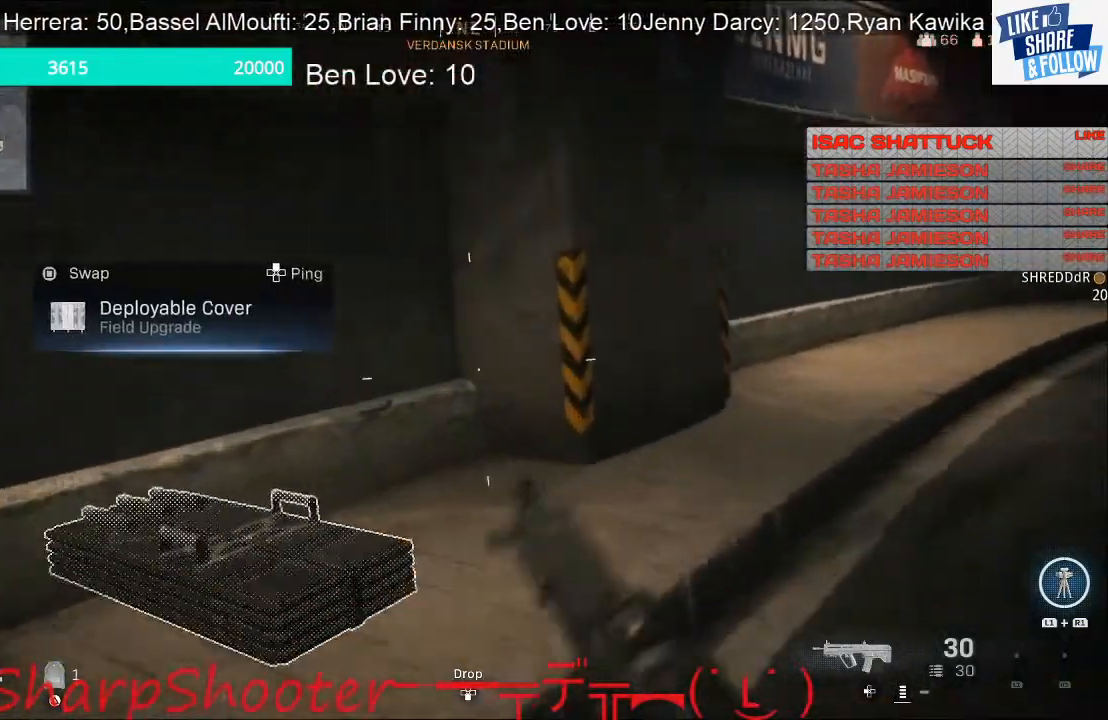
{"buttons": [], "left_stick": "up", "right_stick": "center", "events": [[100, "left_stick", "right"], [200, "left_stick", "up-right"], [200, "right_stick", "center"], [333, "CROSS", "down"], [333, "left_stick", "up"], [433, "CROSS", "up"]]}
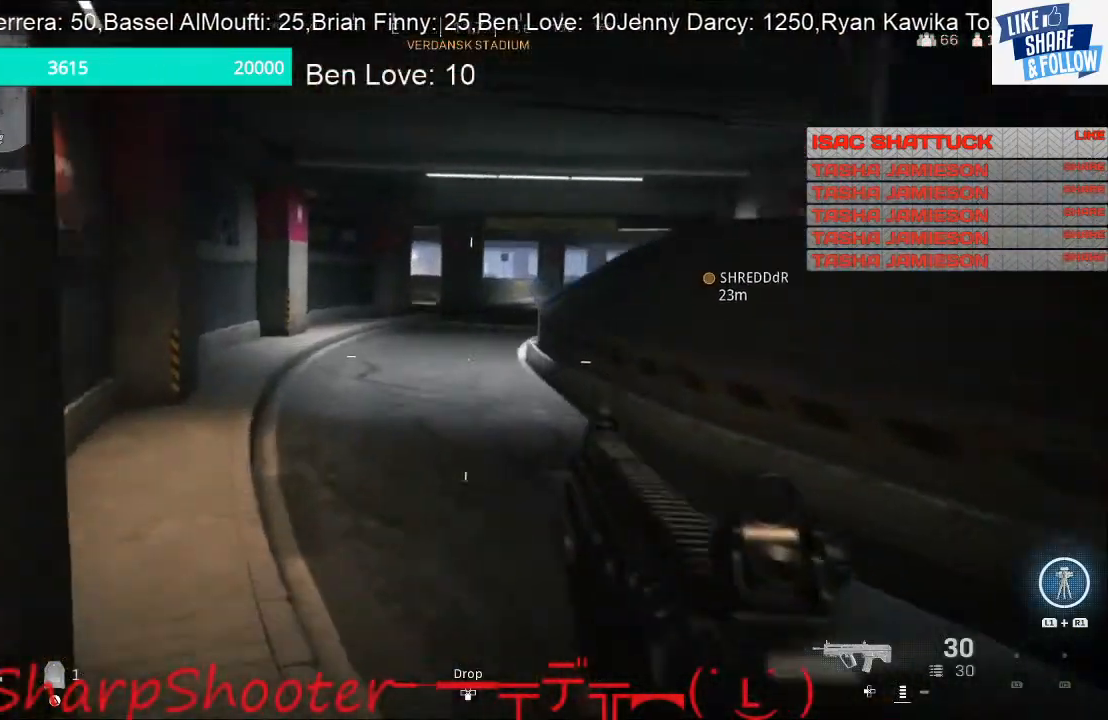
{"buttons": ["L3"], "left_stick": "up-right", "right_stick": "center", "events": [[167, "left_stick", "up-right"], [467, "L3", "down"]]}
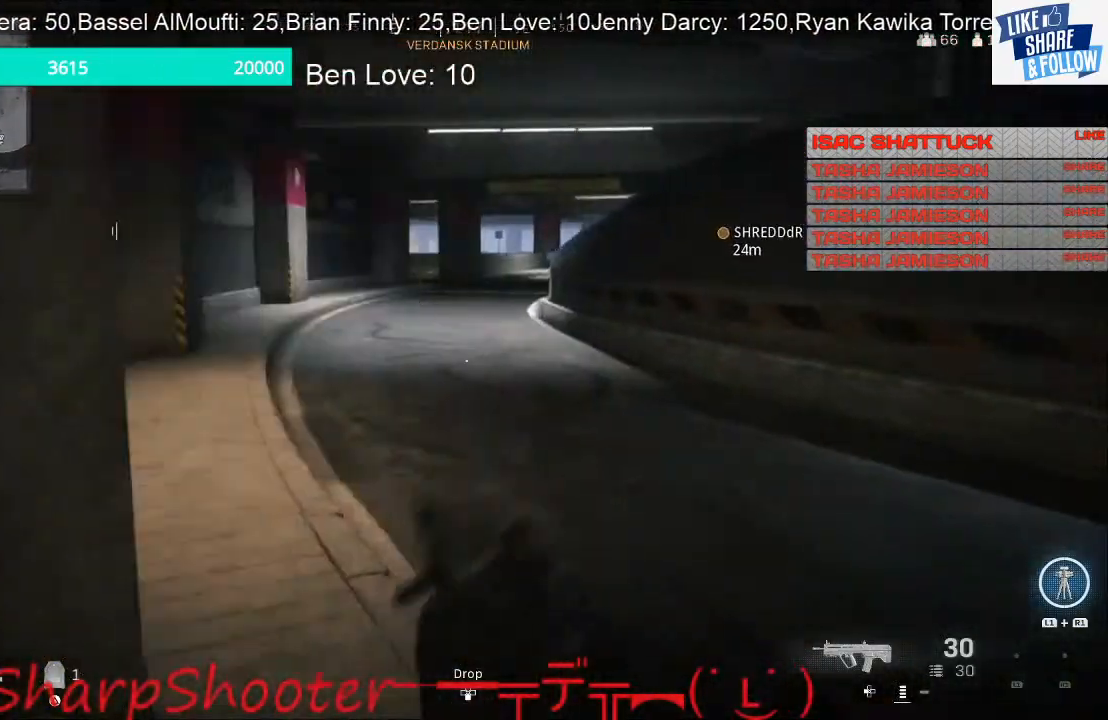
{"buttons": [], "left_stick": "right", "right_stick": "left", "events": [[100, "L3", "up"], [133, "right_stick", "left"], [433, "left_stick", "right"]]}
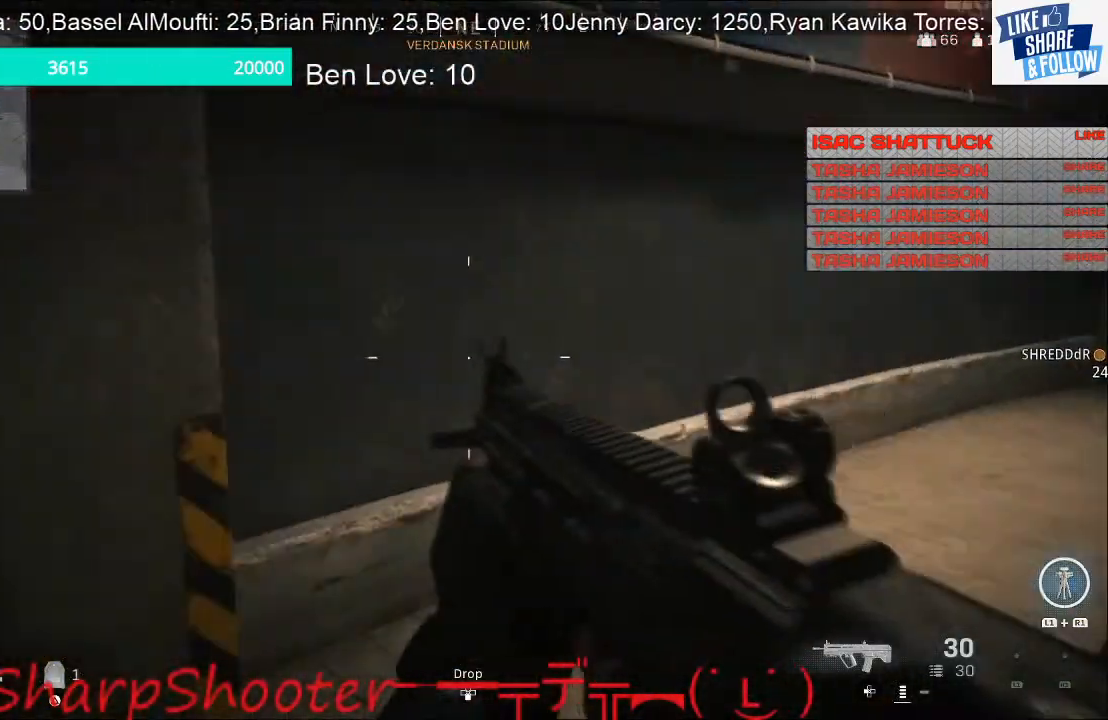
{"buttons": [], "left_stick": "up-right", "right_stick": "right", "events": [[267, "right_stick", "center"], [367, "right_stick", "right"], [467, "left_stick", "up-right"]]}
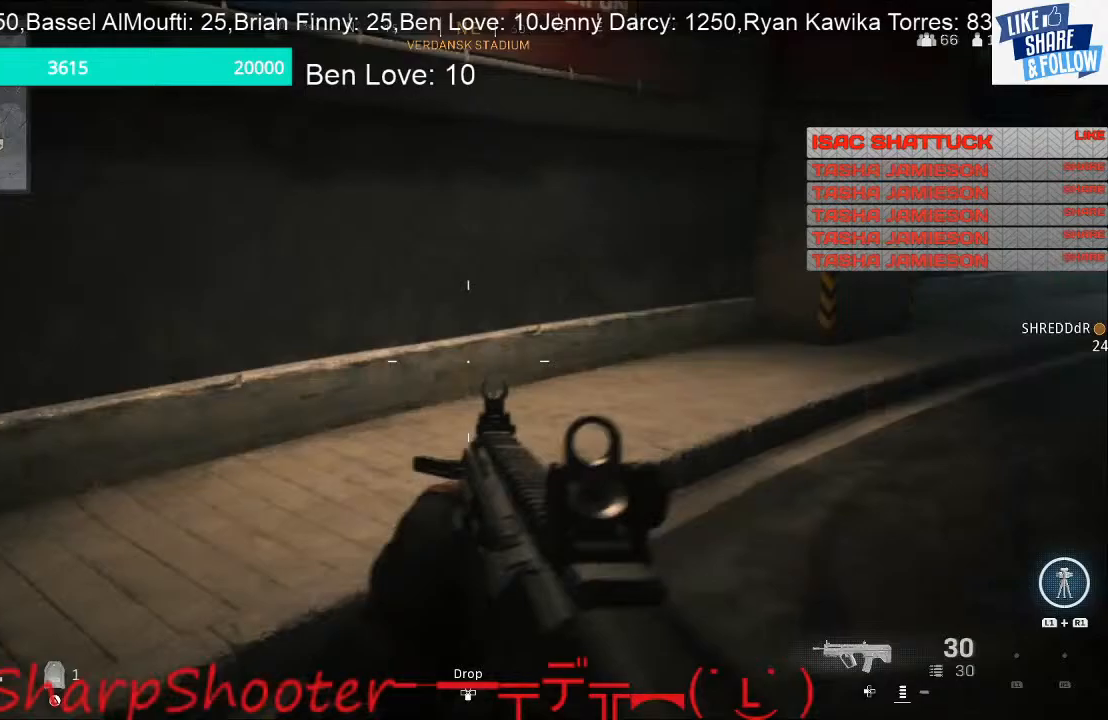
{"buttons": [], "left_stick": "up-right", "right_stick": "center", "events": [[200, "L3", "down"], [233, "right_stick", "center"], [367, "L3", "up"]]}
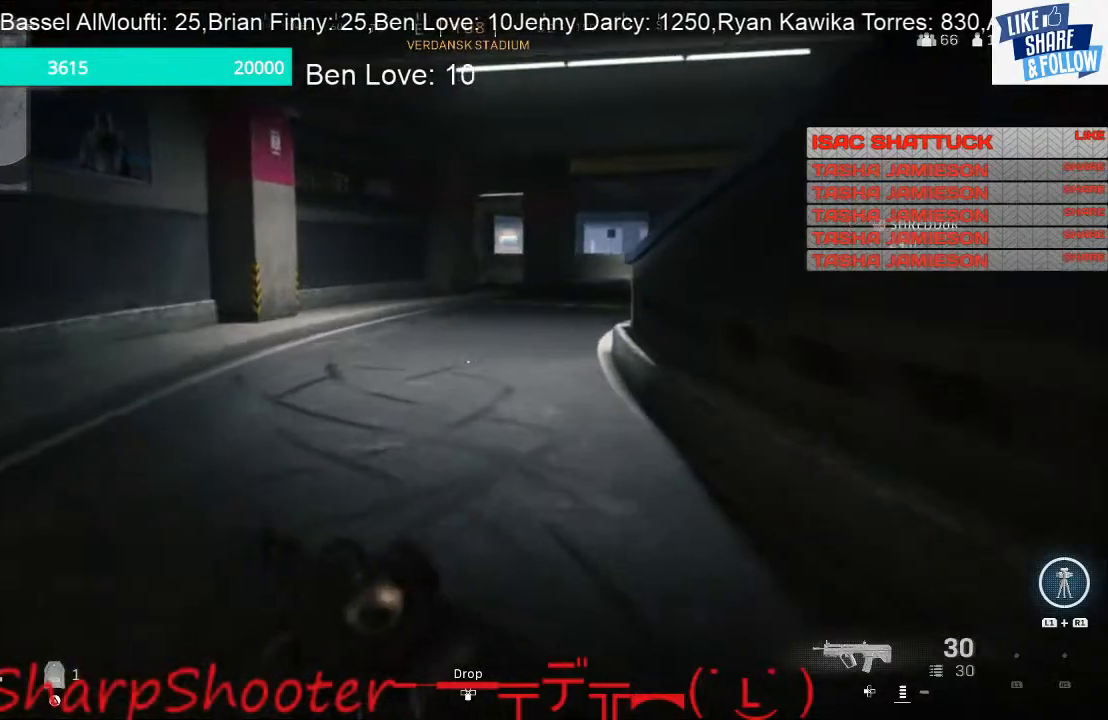
{"buttons": [], "left_stick": "up", "right_stick": "center", "events": [[67, "left_stick", "up"]]}
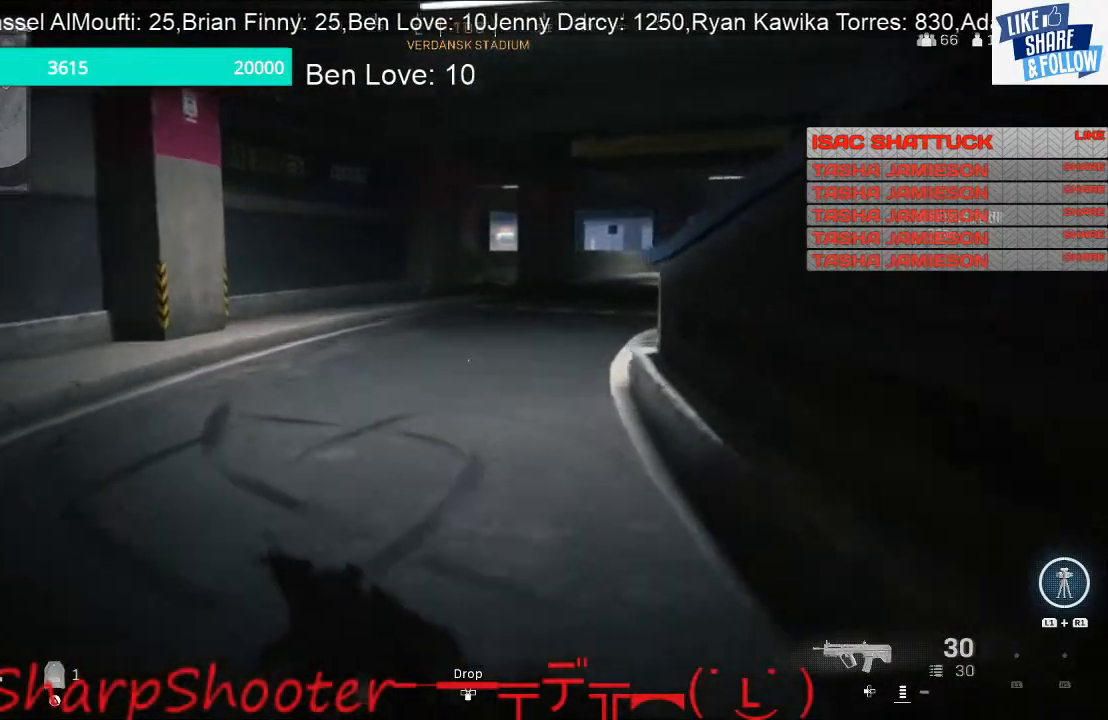
{"buttons": [], "left_stick": "up", "right_stick": "center", "events": []}
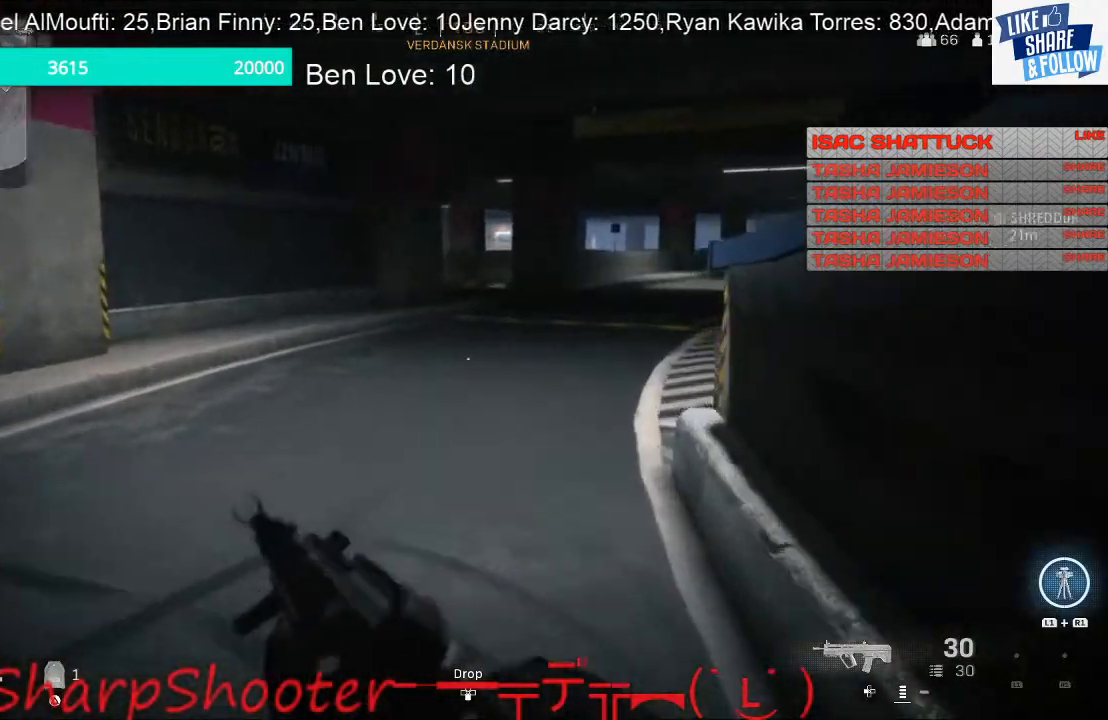
{"buttons": [], "left_stick": "up-left", "right_stick": "center", "events": [[267, "right_stick", "right"], [300, "left_stick", "up-left"], [433, "right_stick", "center"]]}
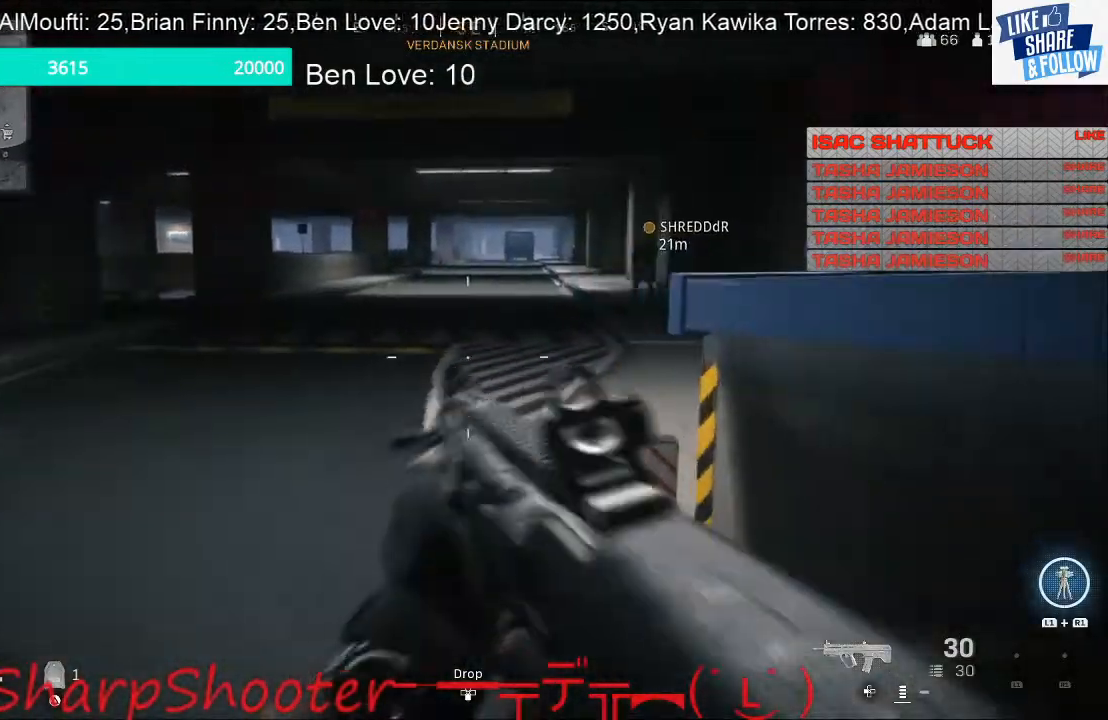
{"buttons": [], "left_stick": "up-left", "right_stick": "down-right", "events": [[267, "right_stick", "down-right"]]}
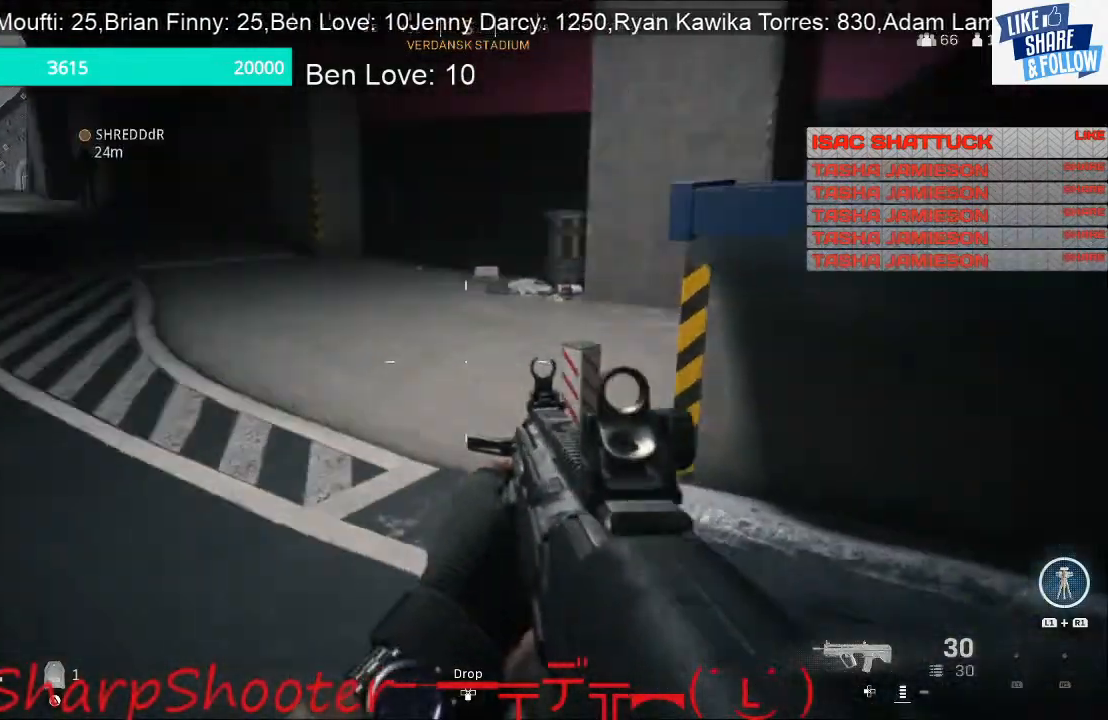
{"buttons": [], "left_stick": "left", "right_stick": "center", "events": [[33, "left_stick", "left"], [133, "right_stick", "center"], [267, "right_stick", "right"], [433, "right_stick", "center"]]}
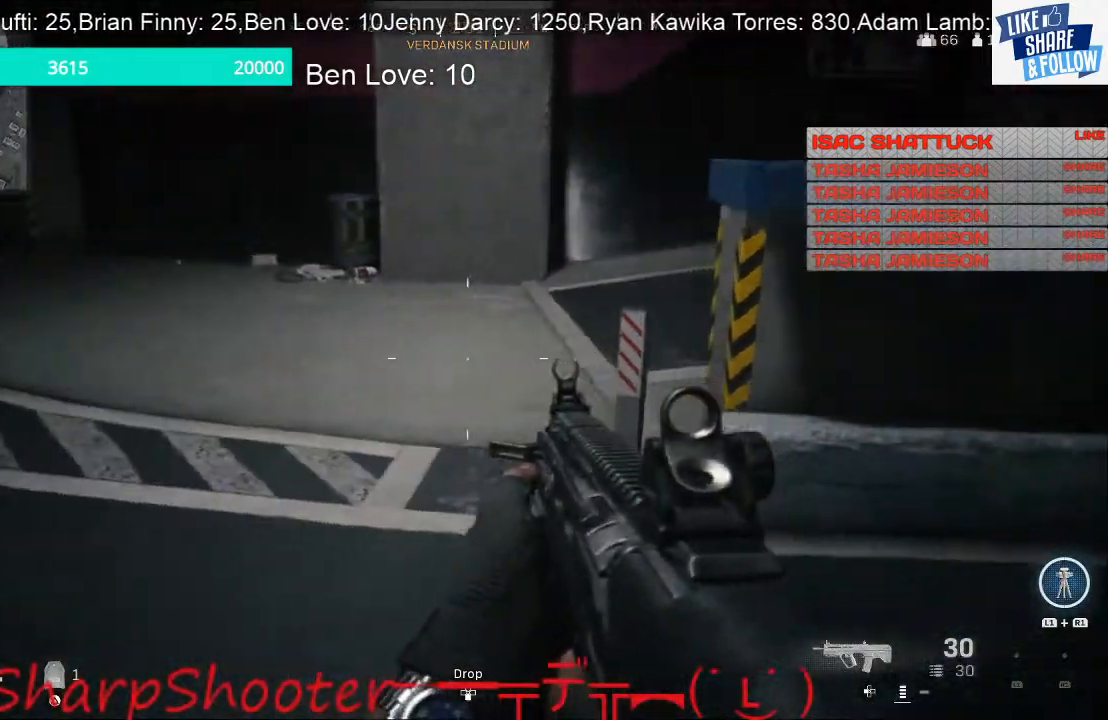
{"buttons": [], "left_stick": "left", "right_stick": "center", "events": []}
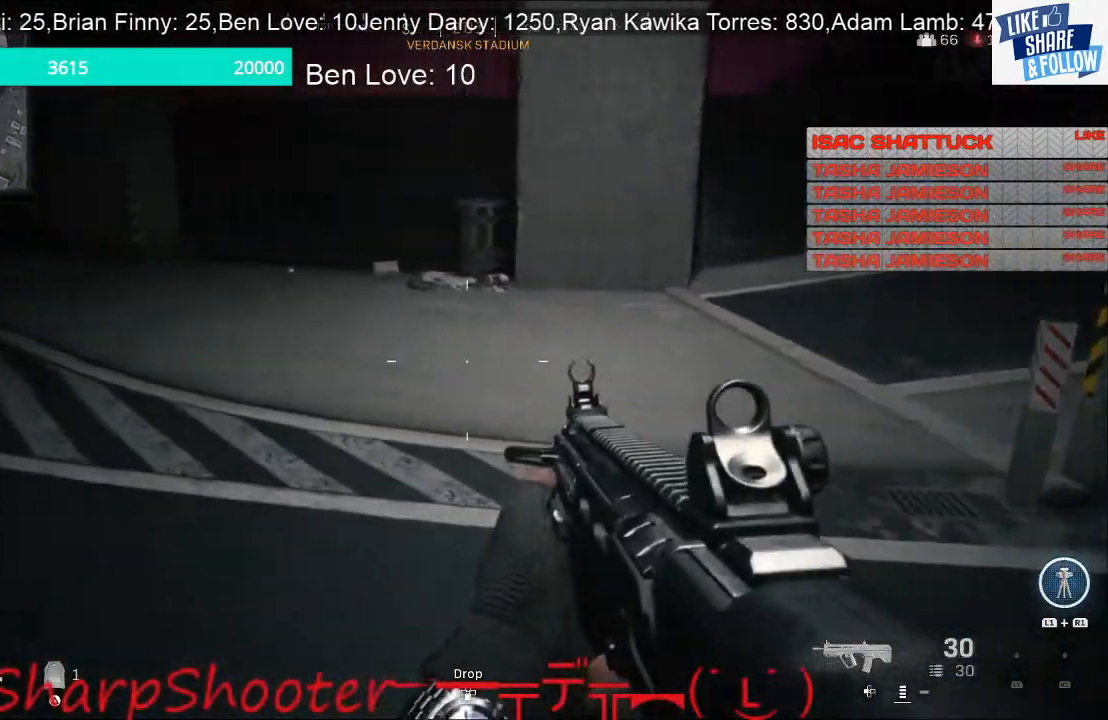
{"buttons": [], "left_stick": "up", "right_stick": "center", "events": [[33, "left_stick", "up-left"], [33, "right_stick", "left"], [200, "left_stick", "up"], [267, "L3", "down"], [333, "right_stick", "center"], [467, "L3", "up"]]}
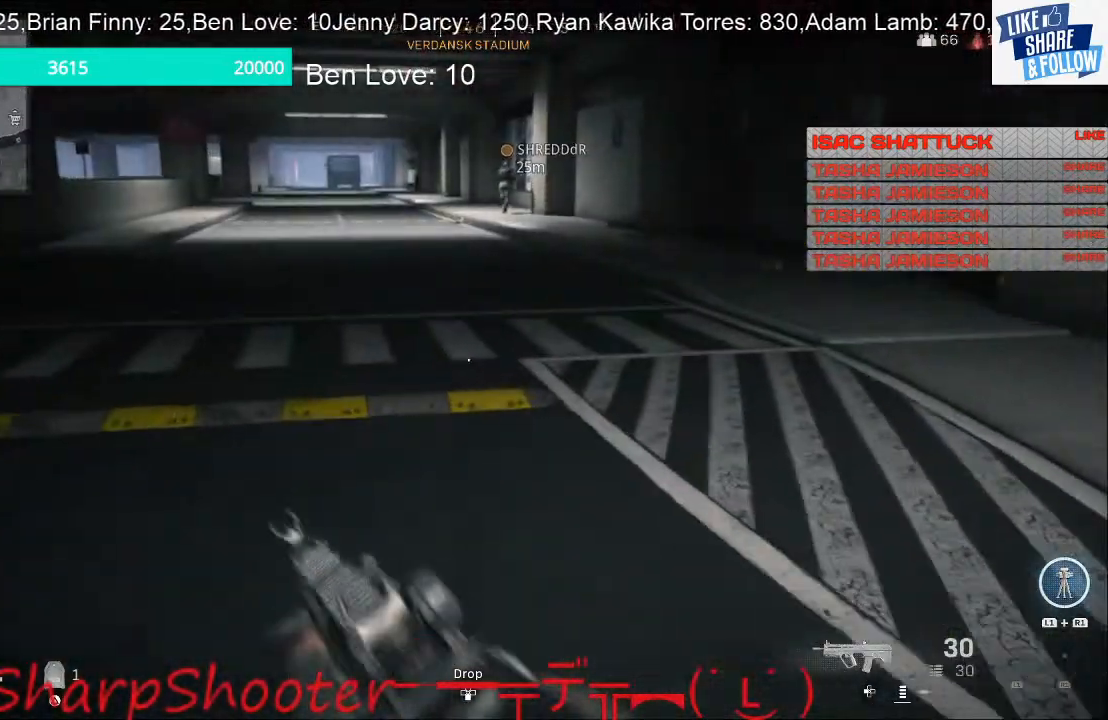
{"buttons": [], "left_stick": "up", "right_stick": "left", "events": [[100, "right_stick", "left"], [333, "right_stick", "center"], [467, "right_stick", "left"]]}
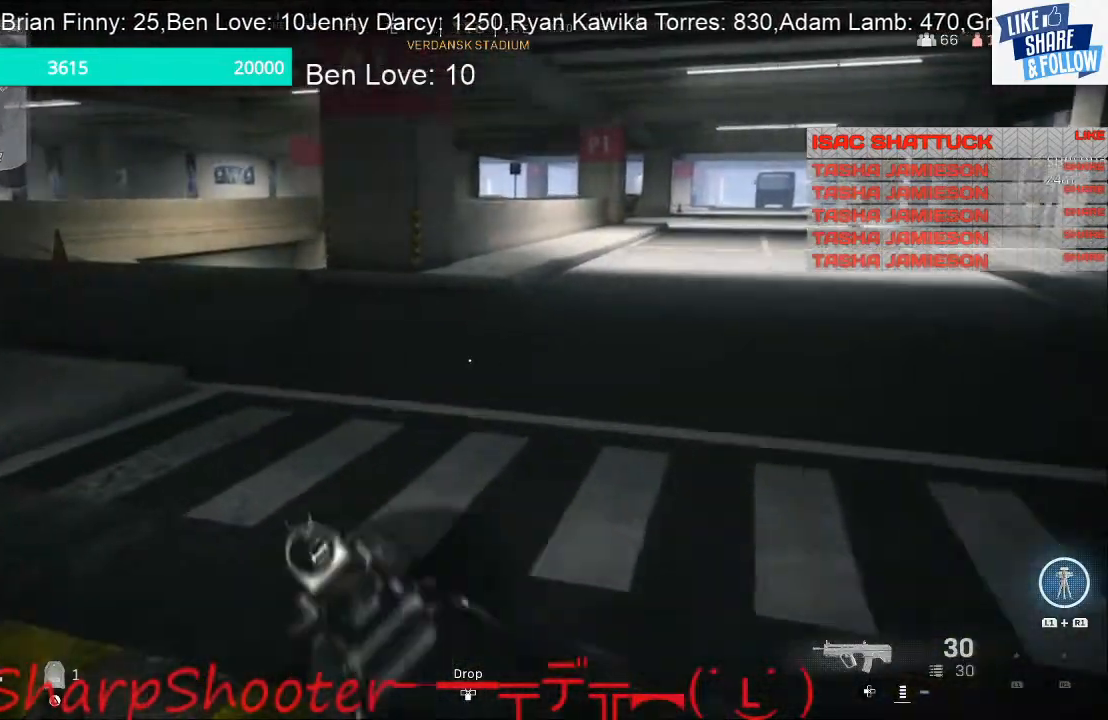
{"buttons": [], "left_stick": "up", "right_stick": "center", "events": [[200, "right_stick", "center"]]}
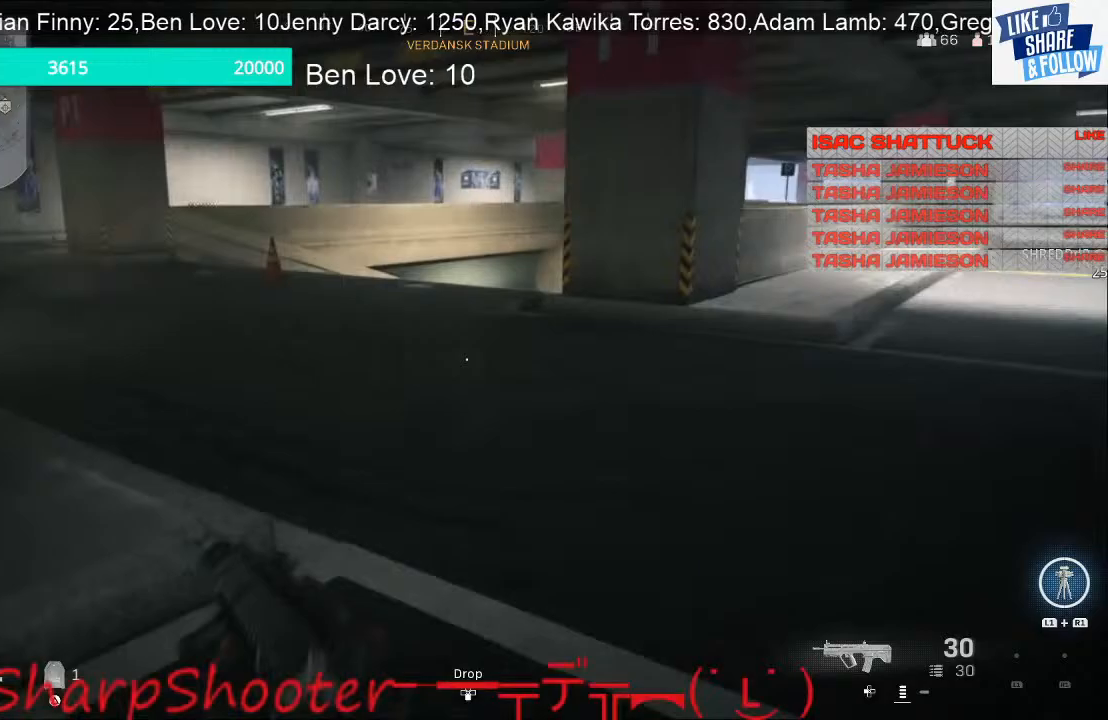
{"buttons": [], "left_stick": "up-right", "right_stick": "left", "events": [[33, "right_stick", "left"], [333, "left_stick", "up-right"]]}
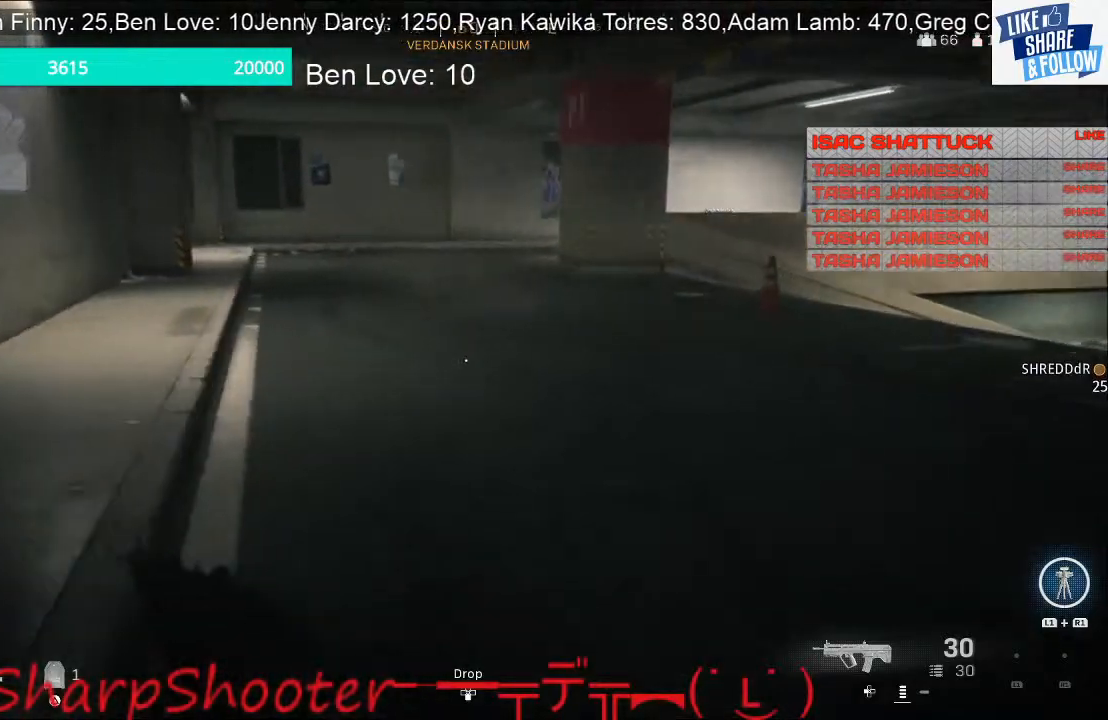
{"buttons": [], "left_stick": "right", "right_stick": "center", "events": [[267, "left_stick", "right"], [467, "right_stick", "center"]]}